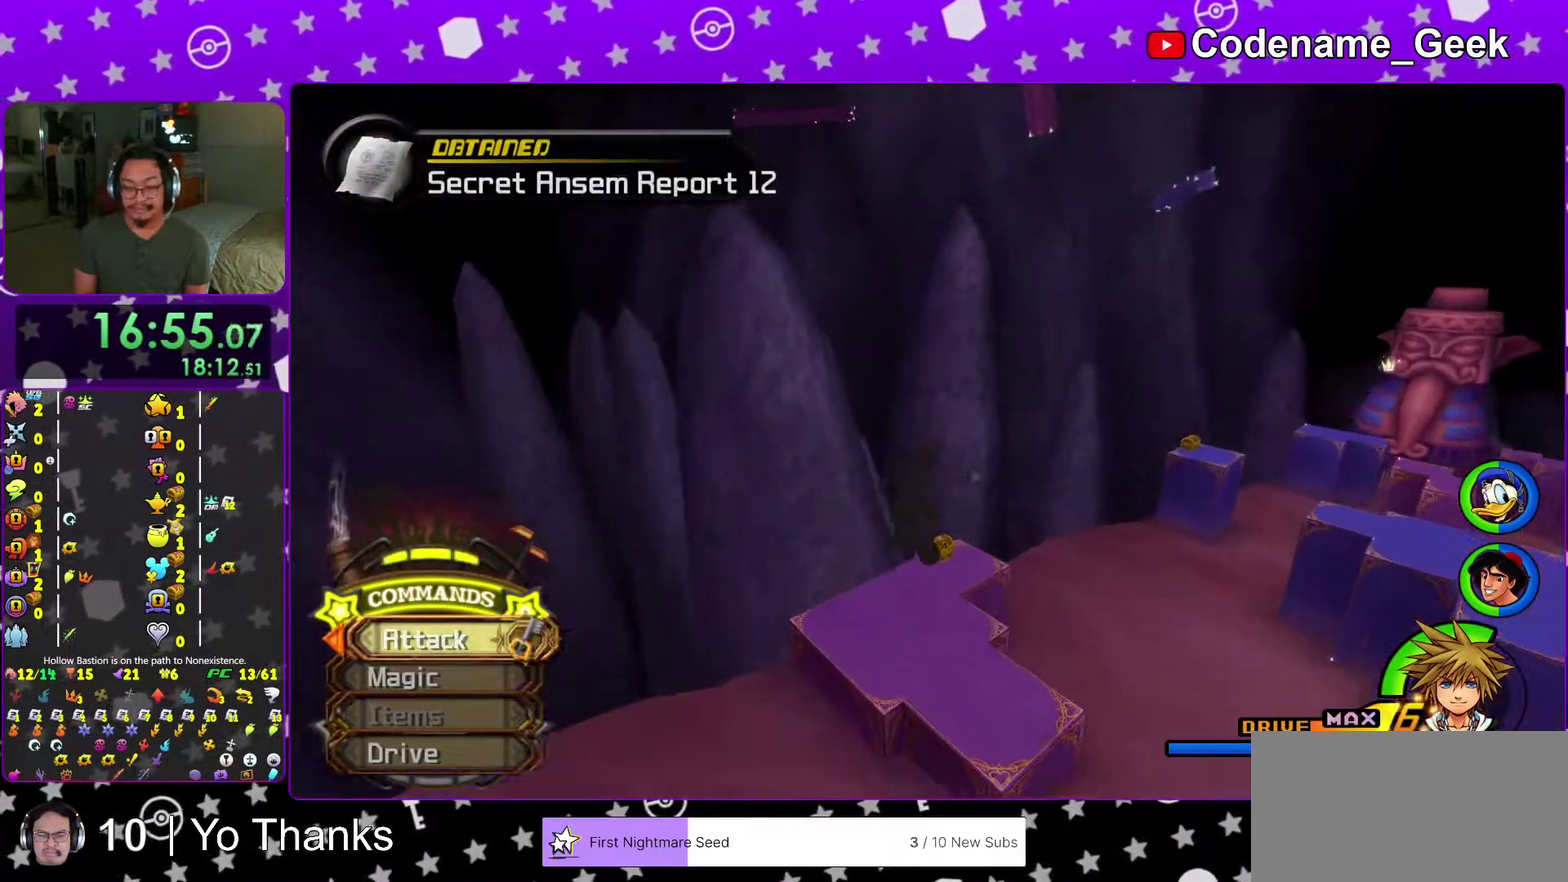
Gameplay with a controller (Nintendo layout); each line is a JSON object with the inputs held at the frame after it (dt_ms = milliseconds from this image to that frame). "events" lists button and stick changes between this image and that frame as [ms after this image, input, new state], when the widget could be followed in between. This overlay highlights the sticks when they move; stick clicks (L3 R3) are not distinguishable. Not read: L3 R3 SELECT START.
{"dt_ms": 400, "buttons": [], "left_stick": "up-right", "right_stick": "center", "events": [[367, "left_stick", "up-right"]]}
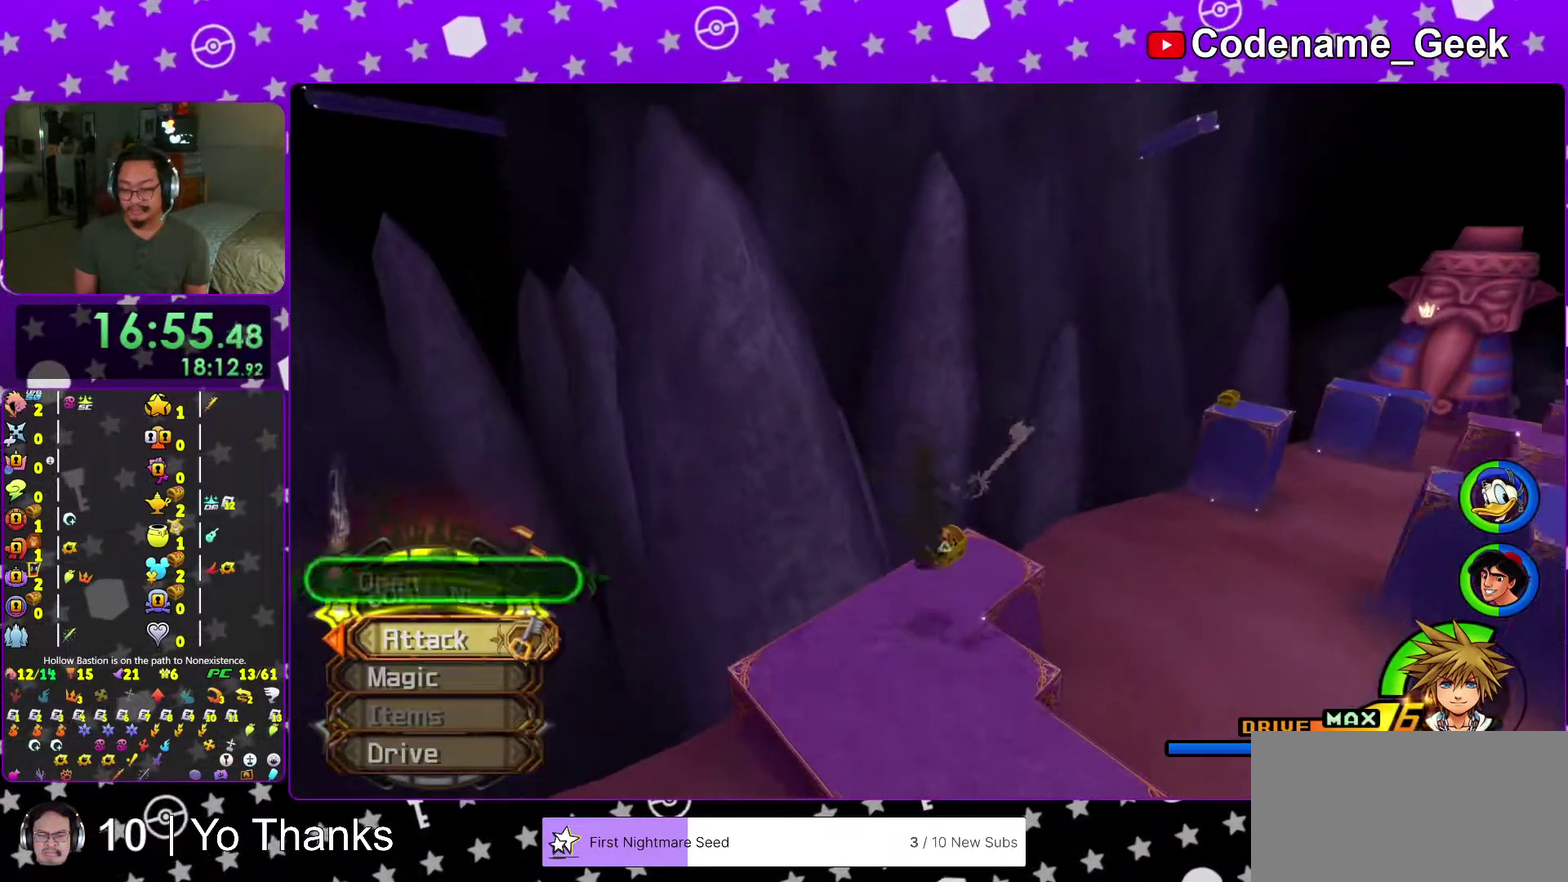
{"dt_ms": 601, "buttons": ["X"], "left_stick": "center", "right_stick": "center", "events": [[50, "left_stick", "up"], [200, "right_stick", "down-right"], [284, "right_stick", "right"], [334, "X", "down"], [384, "left_stick", "center"], [417, "X", "up"], [517, "right_stick", "center"], [534, "X", "down"]]}
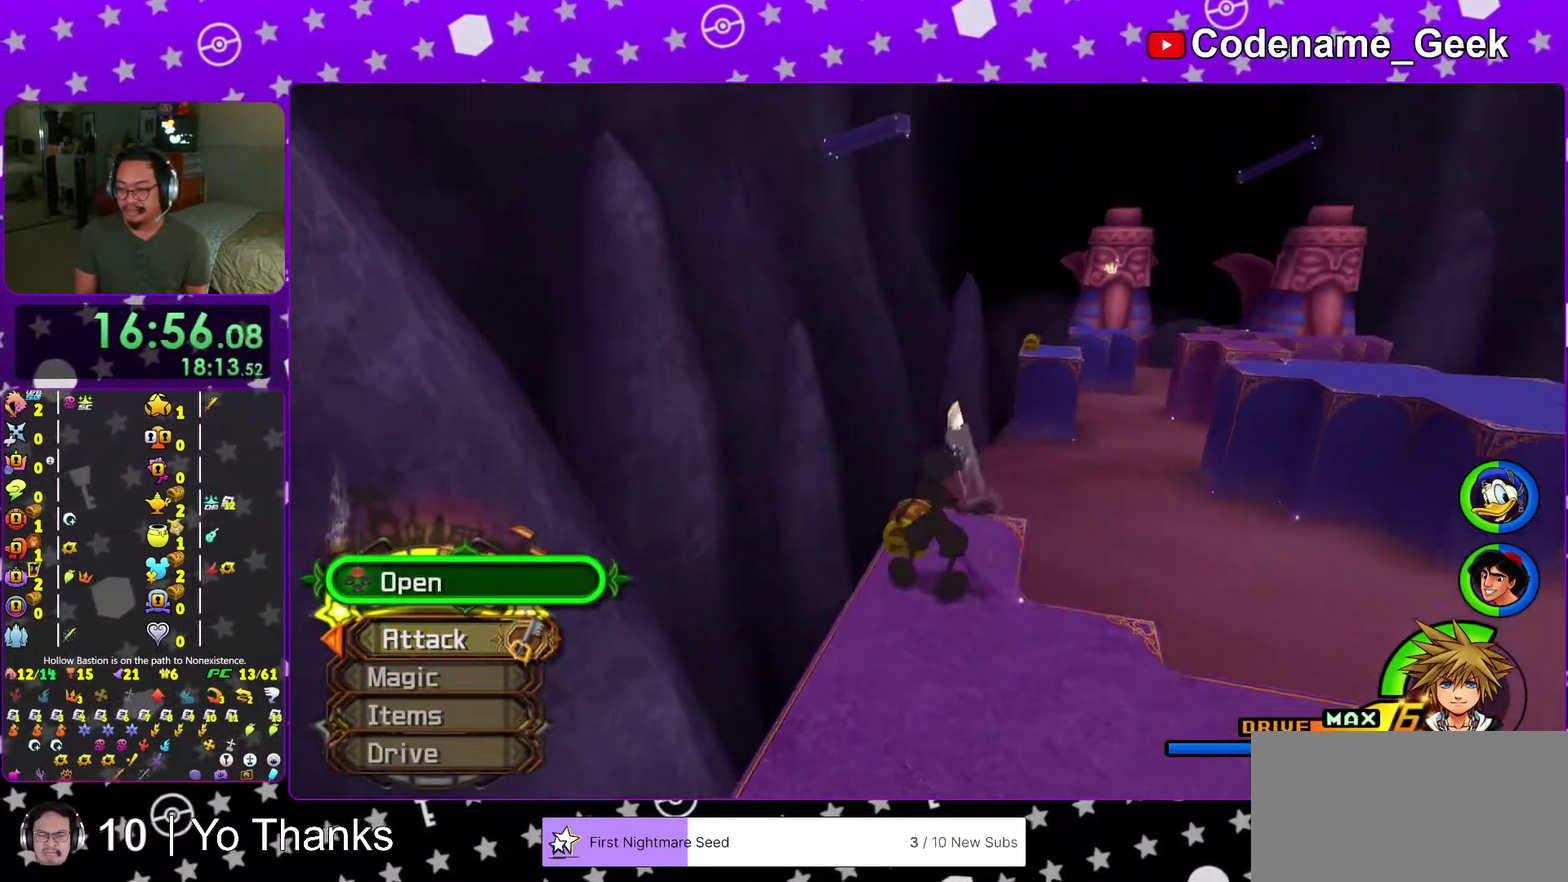
{"dt_ms": 400, "buttons": [], "left_stick": "center", "right_stick": "center", "events": [[17, "X", "up"], [133, "X", "down"], [217, "X", "up"], [317, "X", "down"], [400, "X", "up"]]}
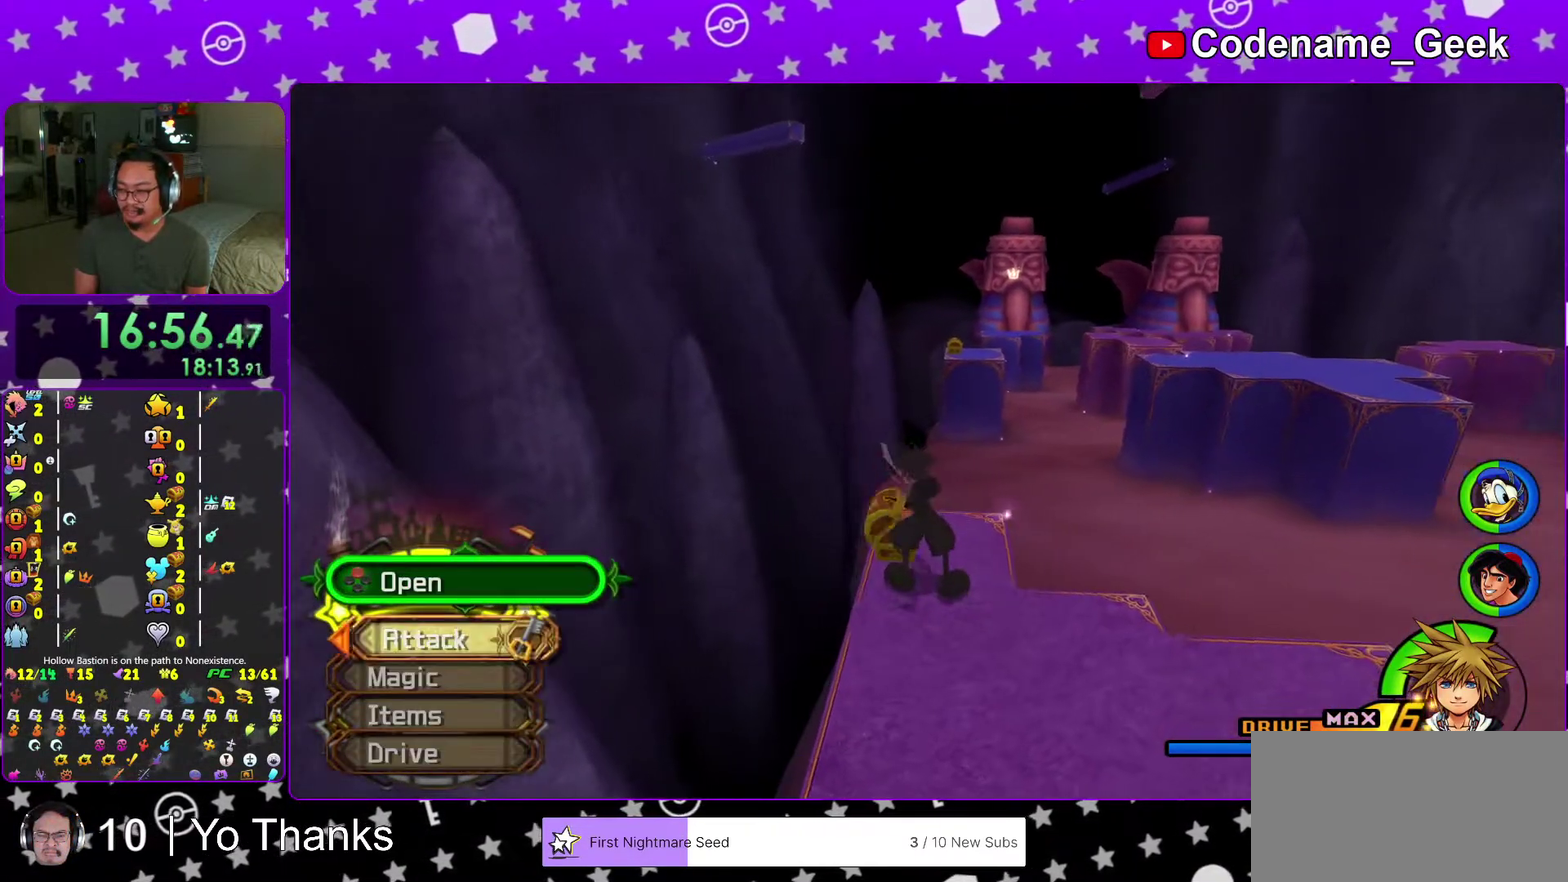
{"dt_ms": 601, "buttons": ["B"], "left_stick": "up-right", "right_stick": "center", "events": [[100, "X", "down"], [234, "X", "up"], [234, "right_stick", "down-right"], [317, "right_stick", "center"], [467, "left_stick", "up-right"], [501, "B", "down"]]}
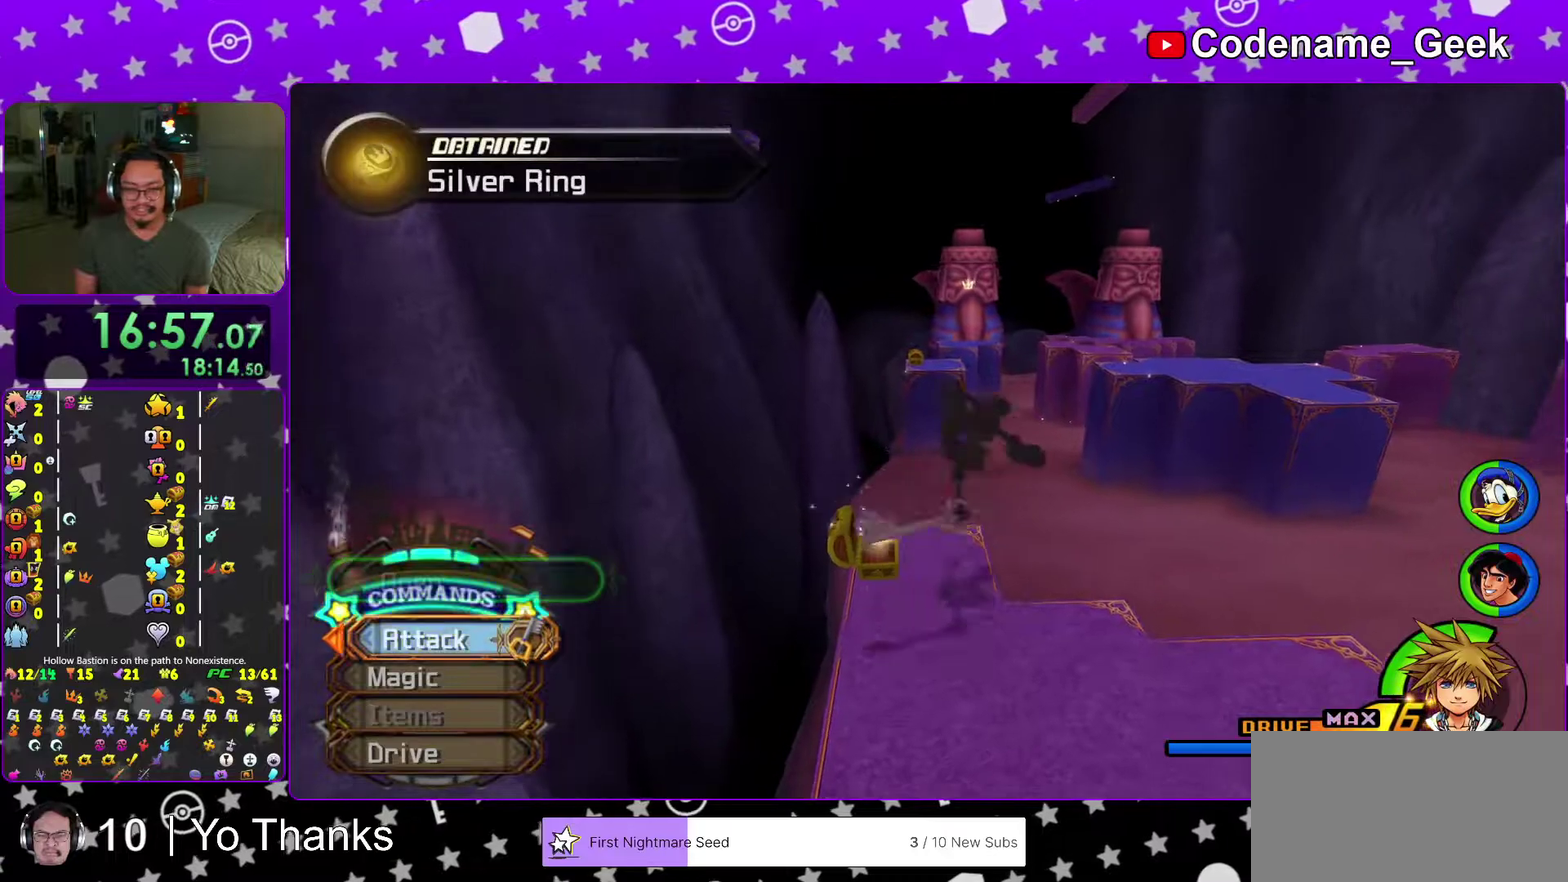
{"dt_ms": 400, "buttons": ["Y"], "left_stick": "up-left", "right_stick": "center", "events": [[17, "B", "up"], [17, "left_stick", "up"], [83, "B", "down"], [250, "B", "up"], [317, "Y", "down"], [334, "left_stick", "up-left"]]}
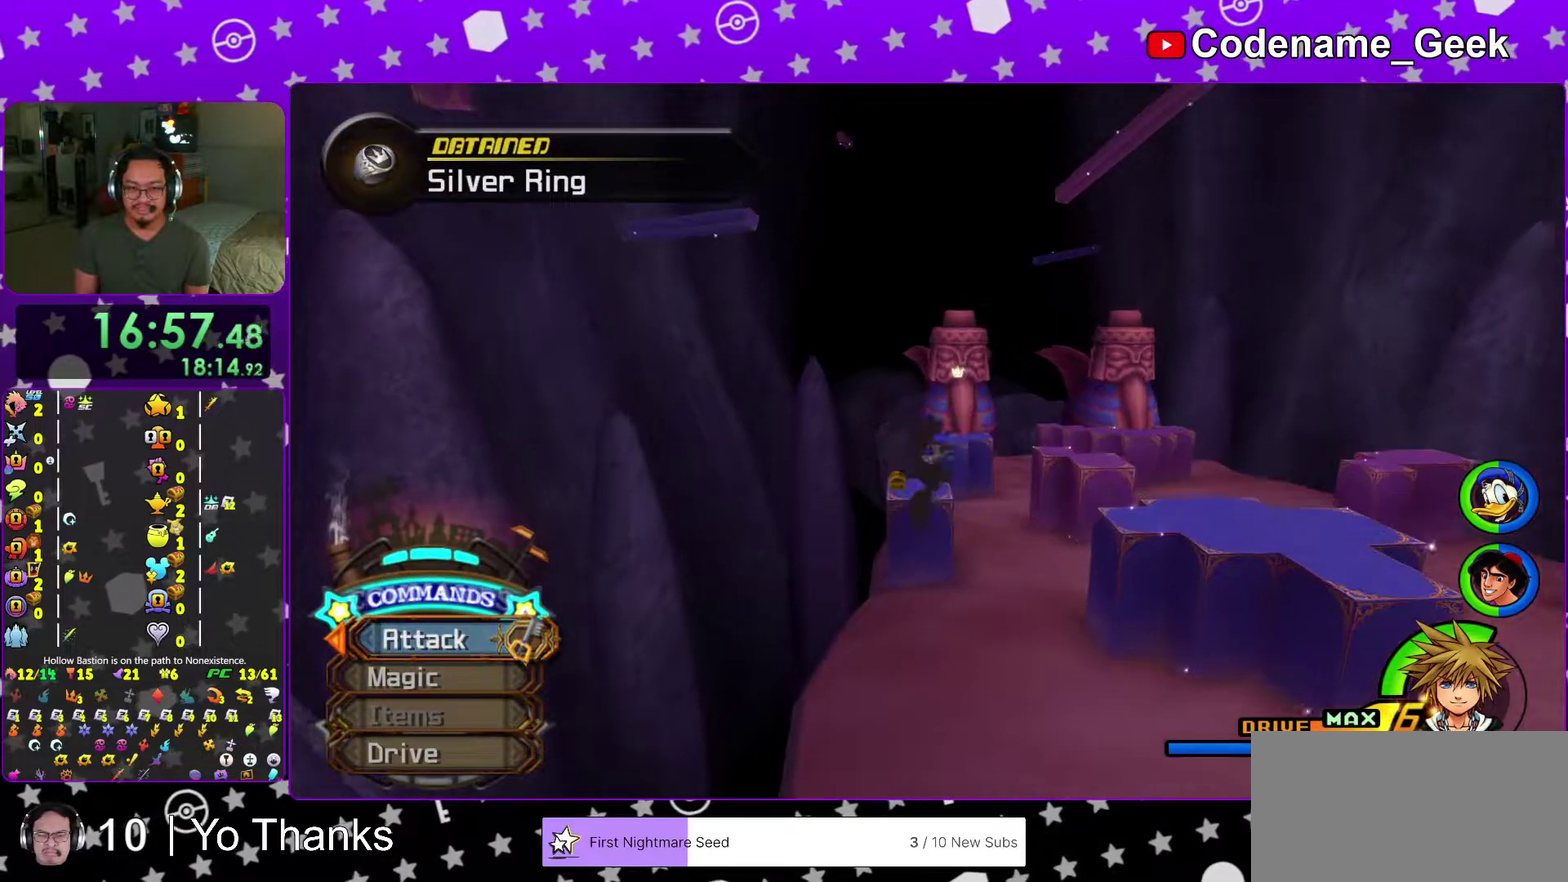
{"dt_ms": 601, "buttons": [], "left_stick": "up", "right_stick": "center", "events": [[100, "left_stick", "up"], [451, "Y", "up"]]}
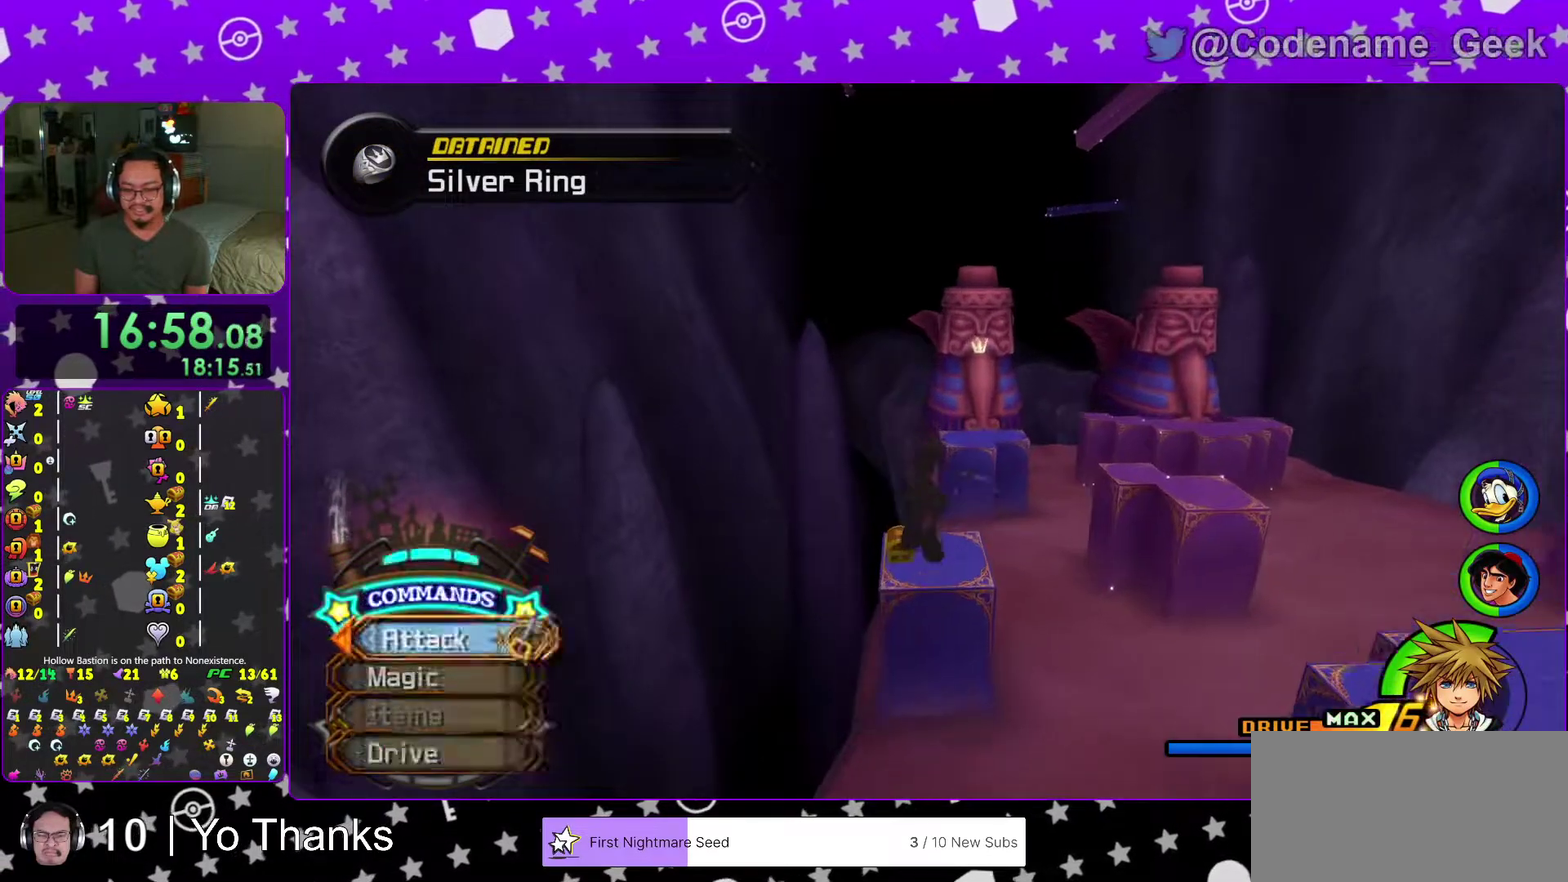
{"dt_ms": 300, "buttons": [], "left_stick": "up-left", "right_stick": "center", "events": [[300, "left_stick", "up-left"]]}
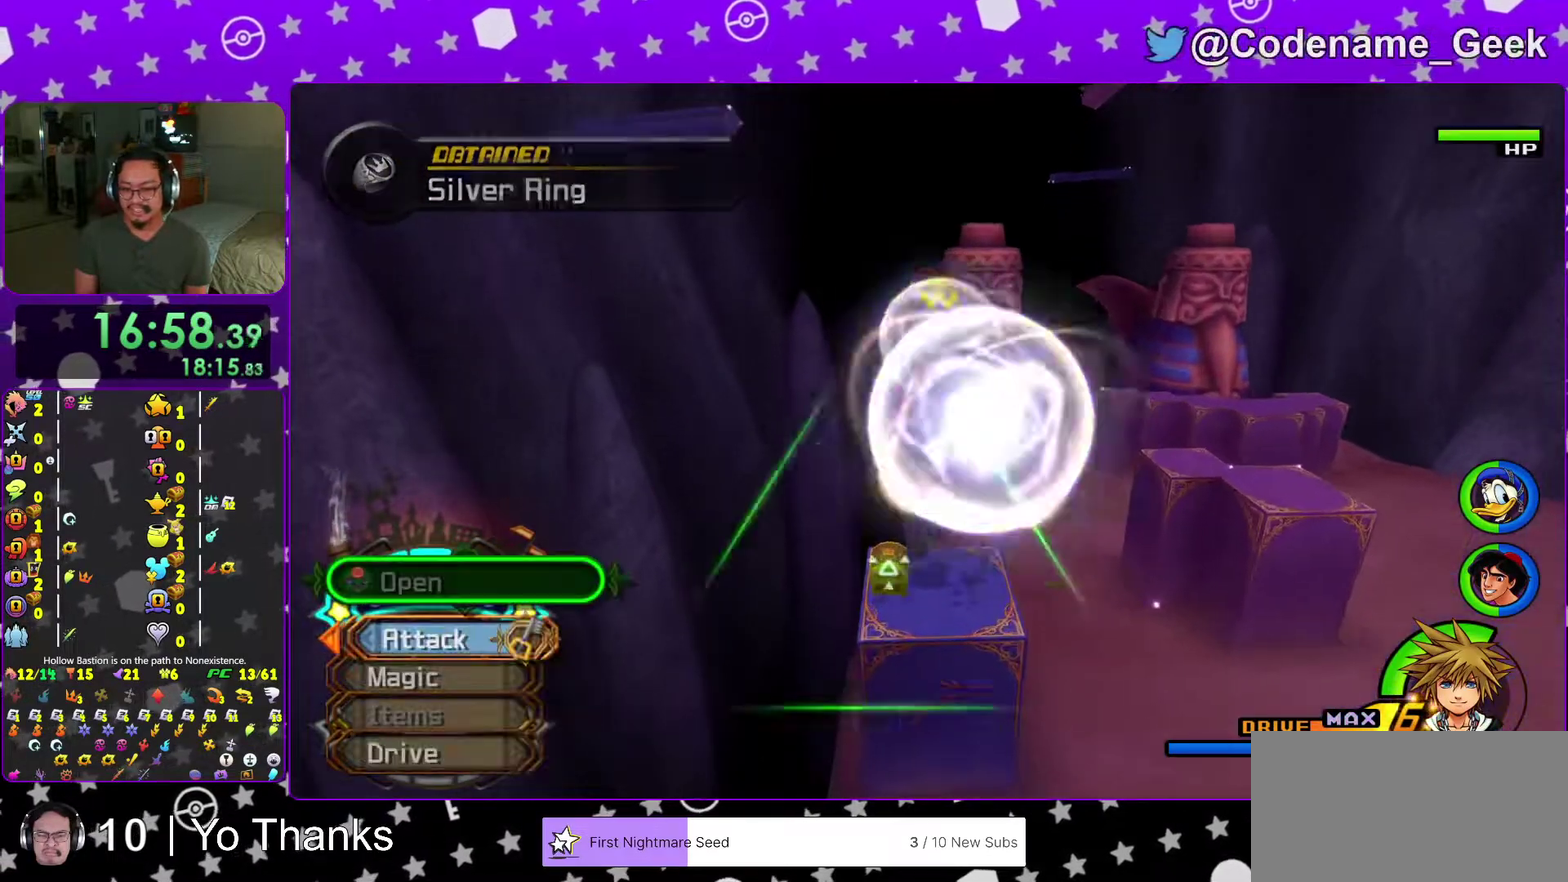
{"dt_ms": 701, "buttons": ["X"], "left_stick": "right", "right_stick": "center"}
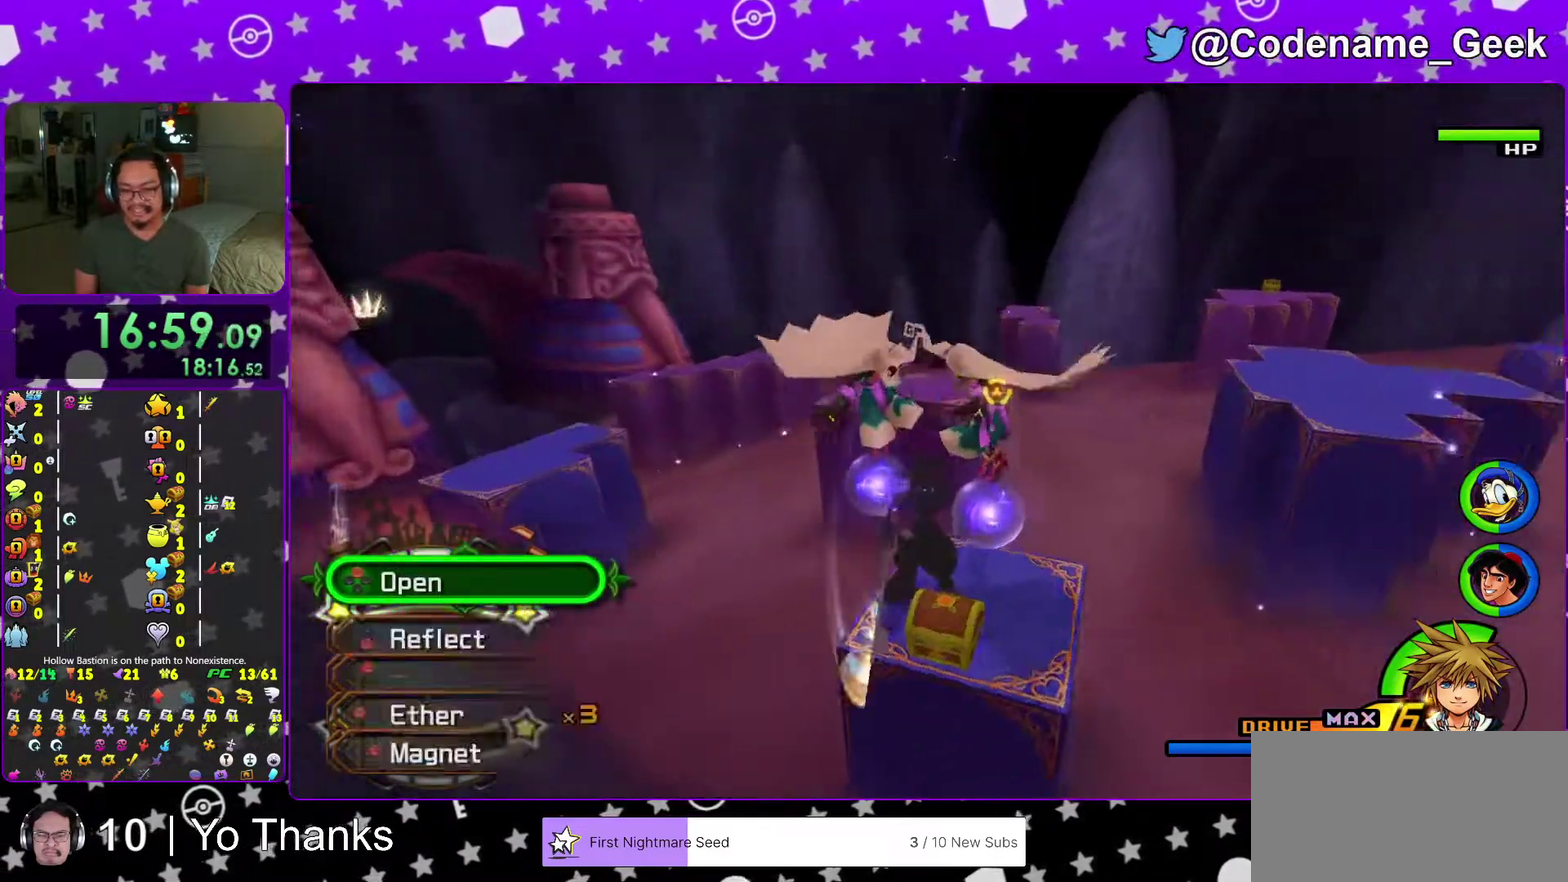
{"dt_ms": 300, "buttons": [], "left_stick": "center", "right_stick": "center"}
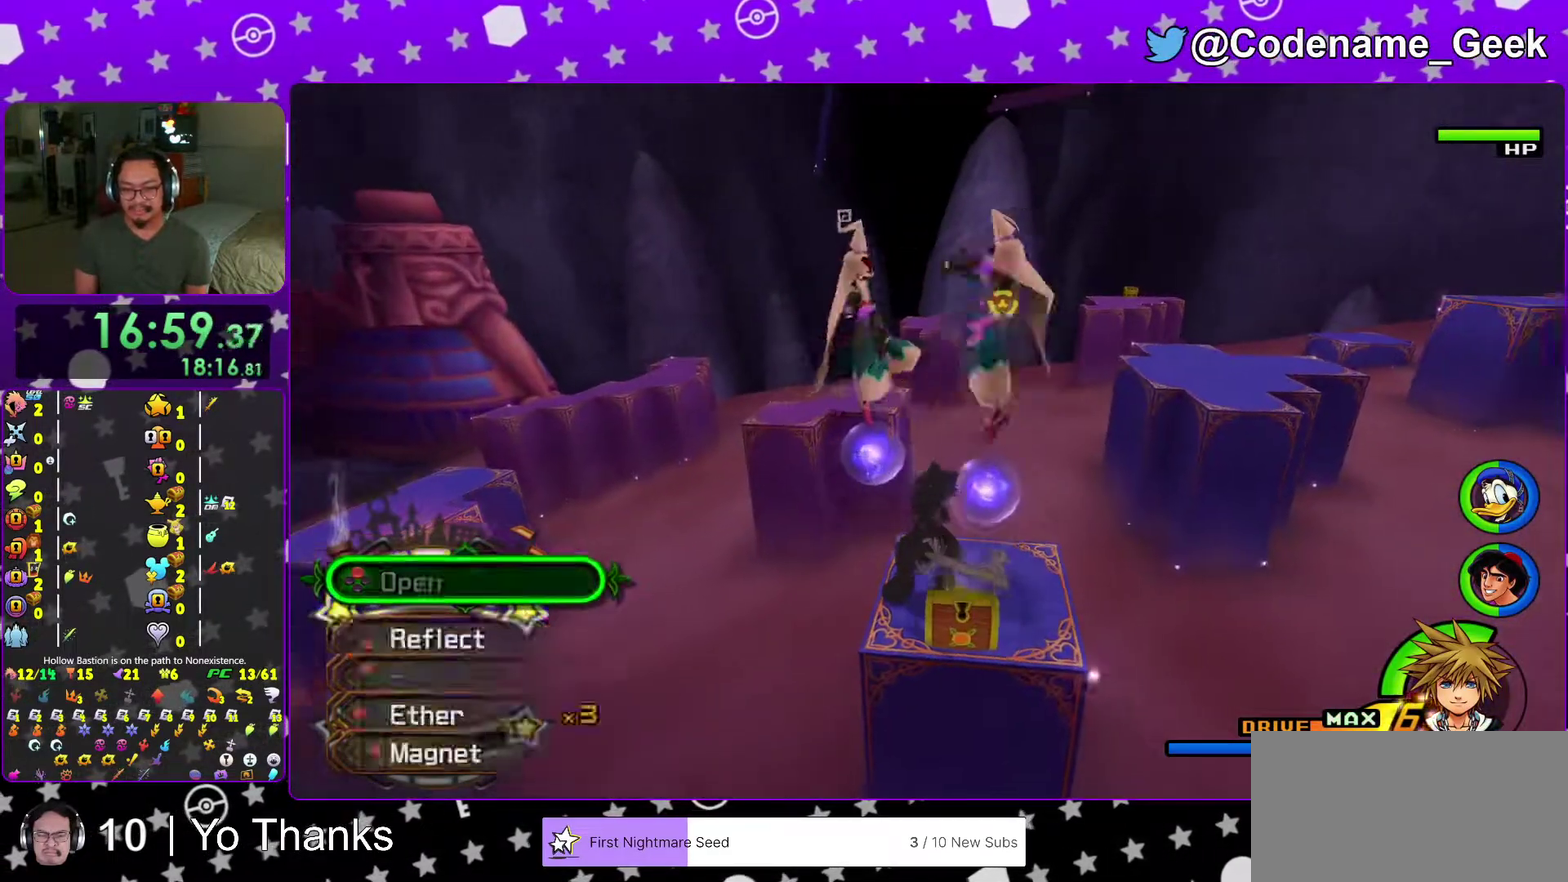
{"dt_ms": 701, "buttons": ["Y"], "left_stick": "right", "right_stick": "center", "events": [[67, "left_stick", "right"], [467, "Y", "down"], [601, "Y", "up"], [668, "Y", "down"]]}
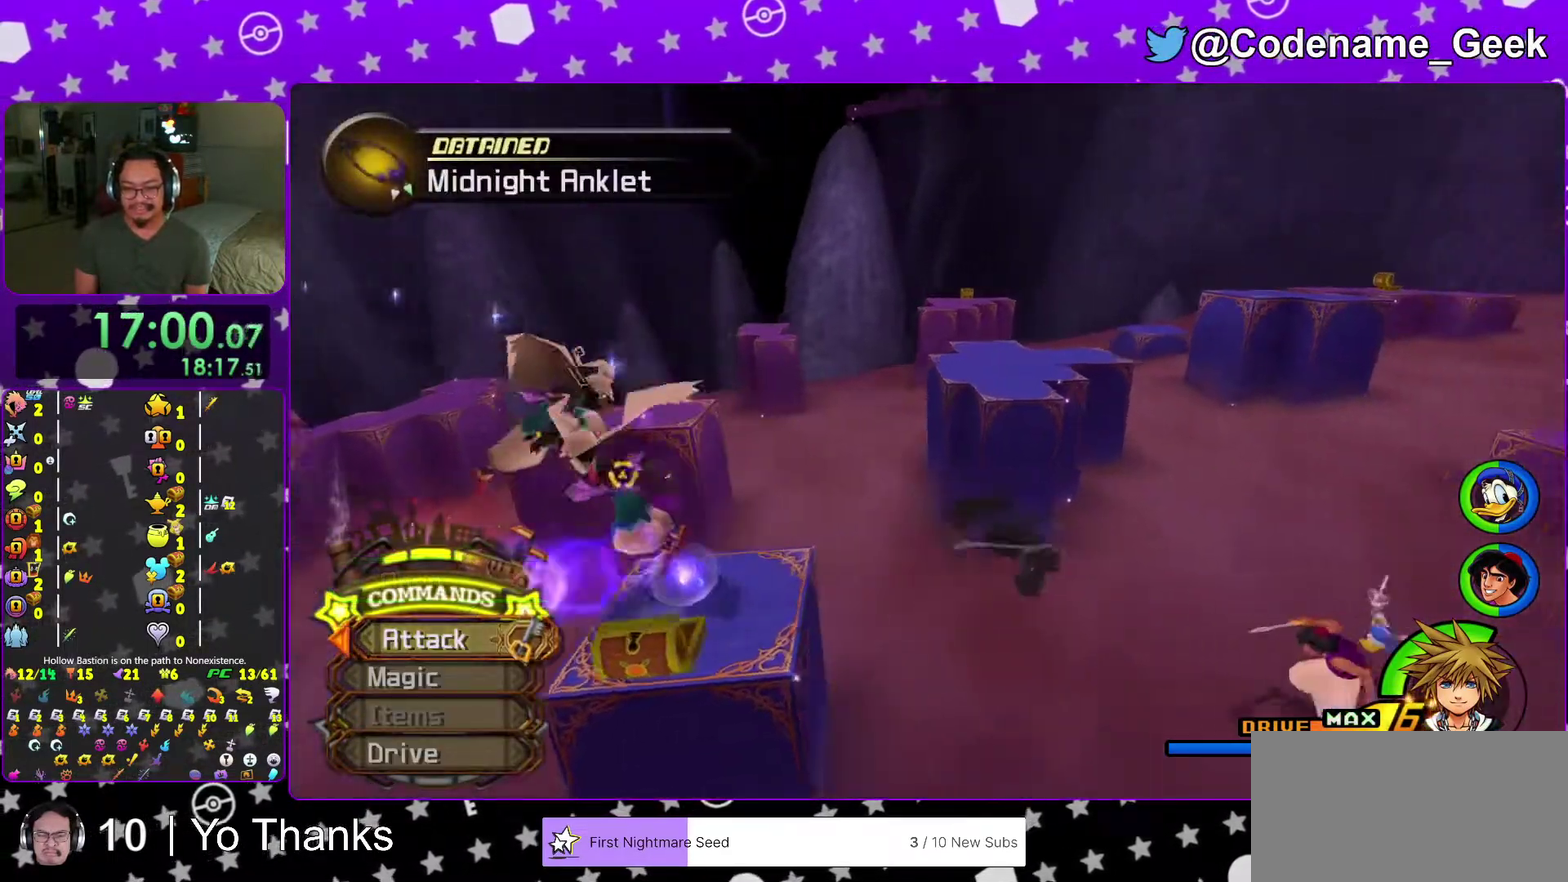
{"dt_ms": 300, "buttons": ["Y"], "left_stick": "up-right", "right_stick": "center", "events": [[117, "Y", "up"], [117, "right_stick", "down-right"], [167, "right_stick", "right"], [217, "Y", "down"], [217, "right_stick", "center"], [250, "left_stick", "up-right"]]}
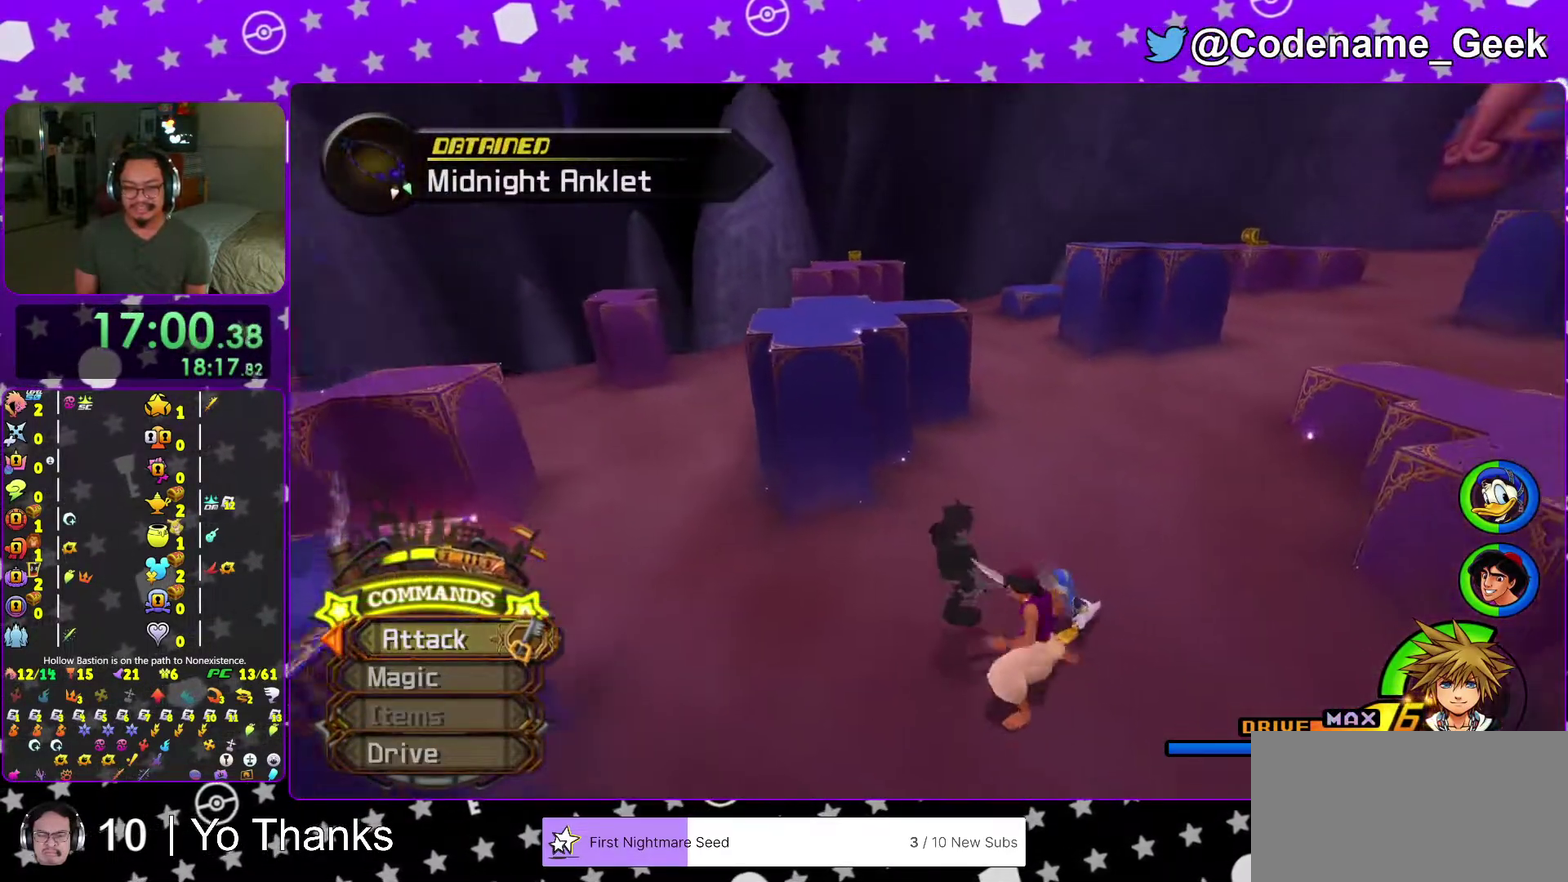
{"dt_ms": 701, "buttons": ["Y"], "left_stick": "up", "right_stick": "center", "events": [[50, "Y", "up"], [250, "B", "down"], [367, "B", "up"], [417, "B", "down"], [501, "left_stick", "up"], [617, "B", "up"], [684, "Y", "down"]]}
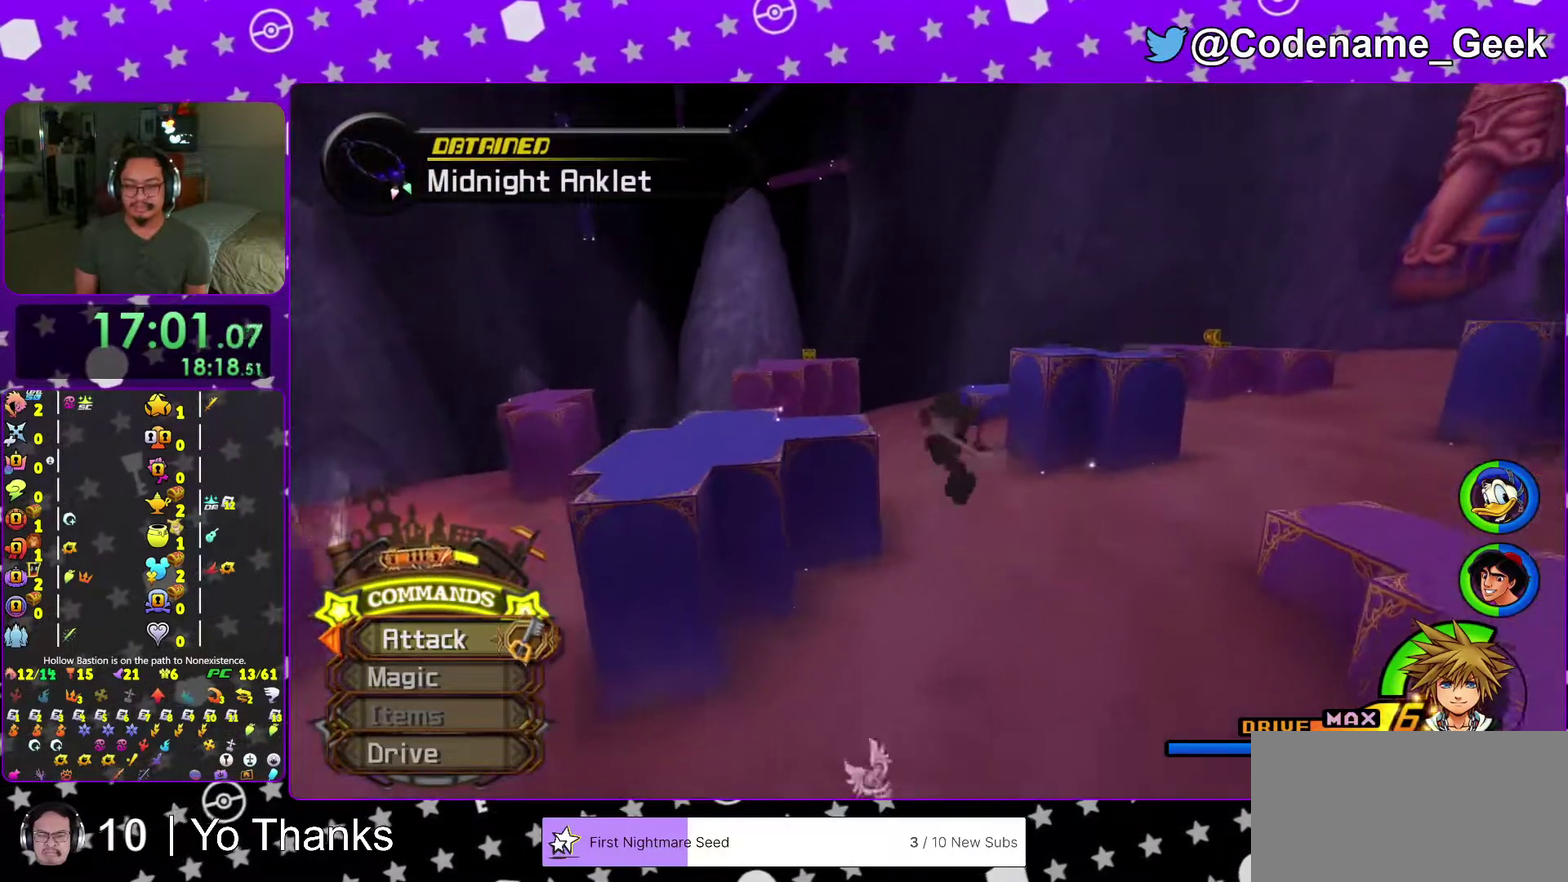
{"dt_ms": 300, "buttons": ["Y"], "left_stick": "up", "right_stick": "center", "events": [[233, "right_stick", "left"], [300, "right_stick", "center"]]}
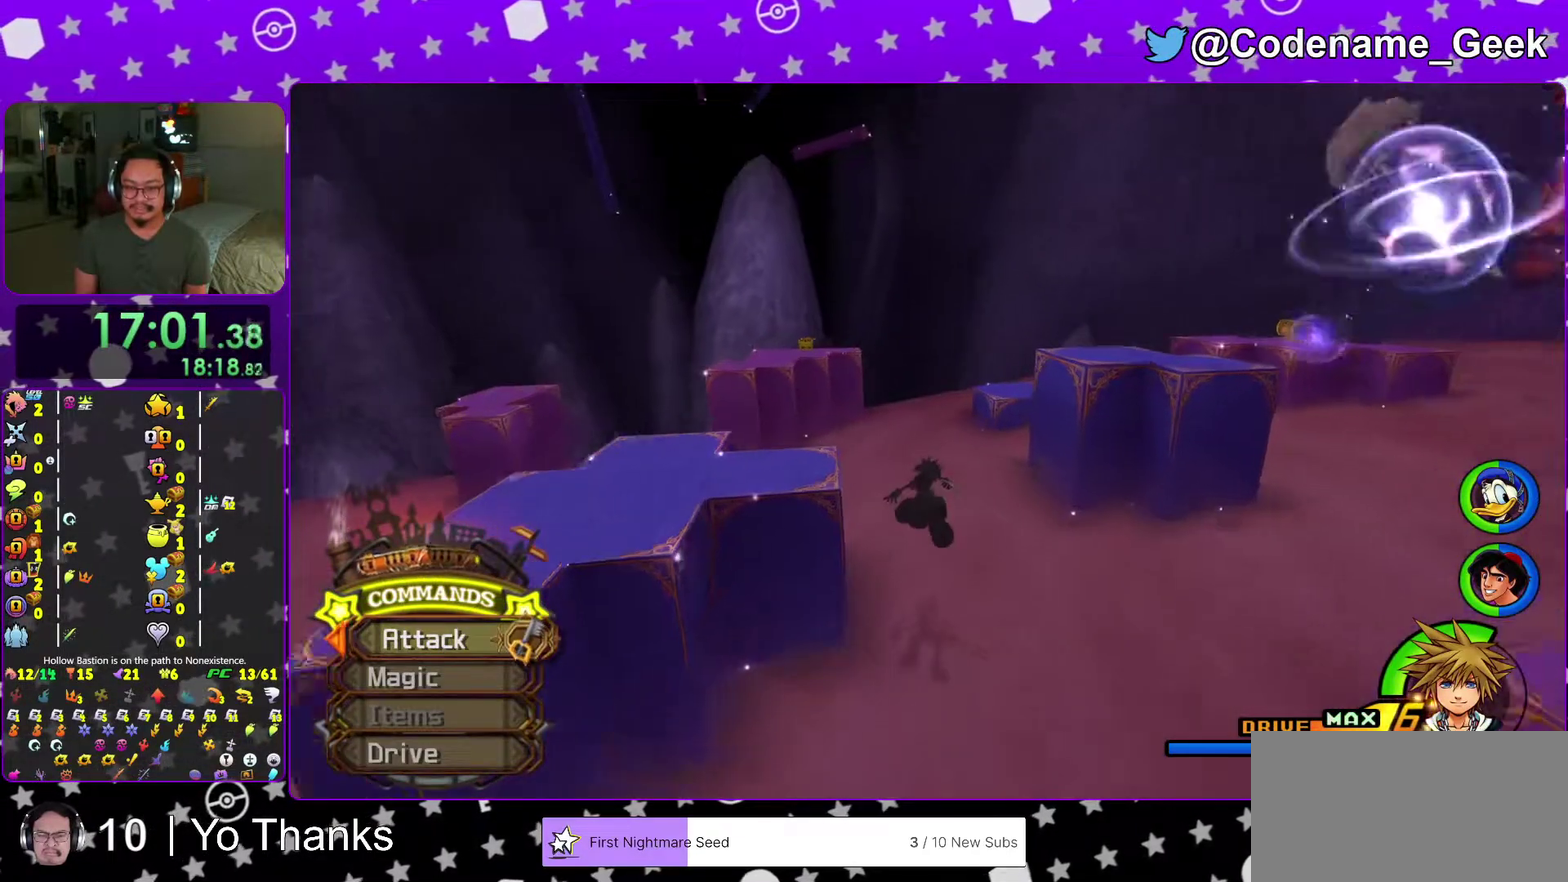
{"dt_ms": 701, "buttons": ["Y"], "left_stick": "up", "right_stick": "center", "events": []}
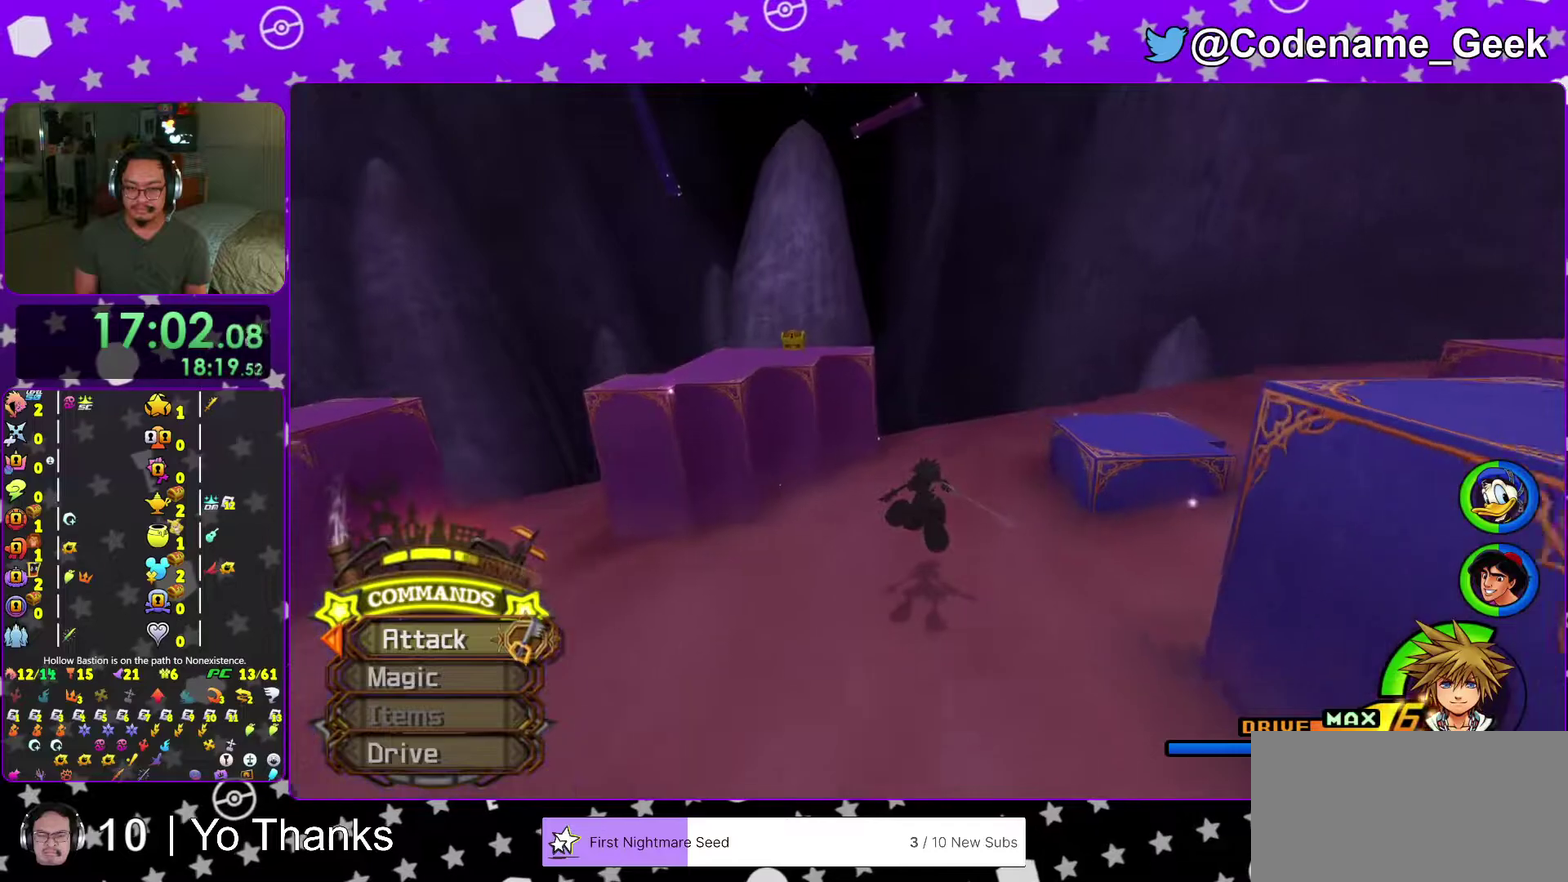
{"dt_ms": 300, "buttons": [], "left_stick": "up", "right_stick": "center", "events": [[100, "Y", "up"], [133, "right_stick", "left"], [267, "right_stick", "center"]]}
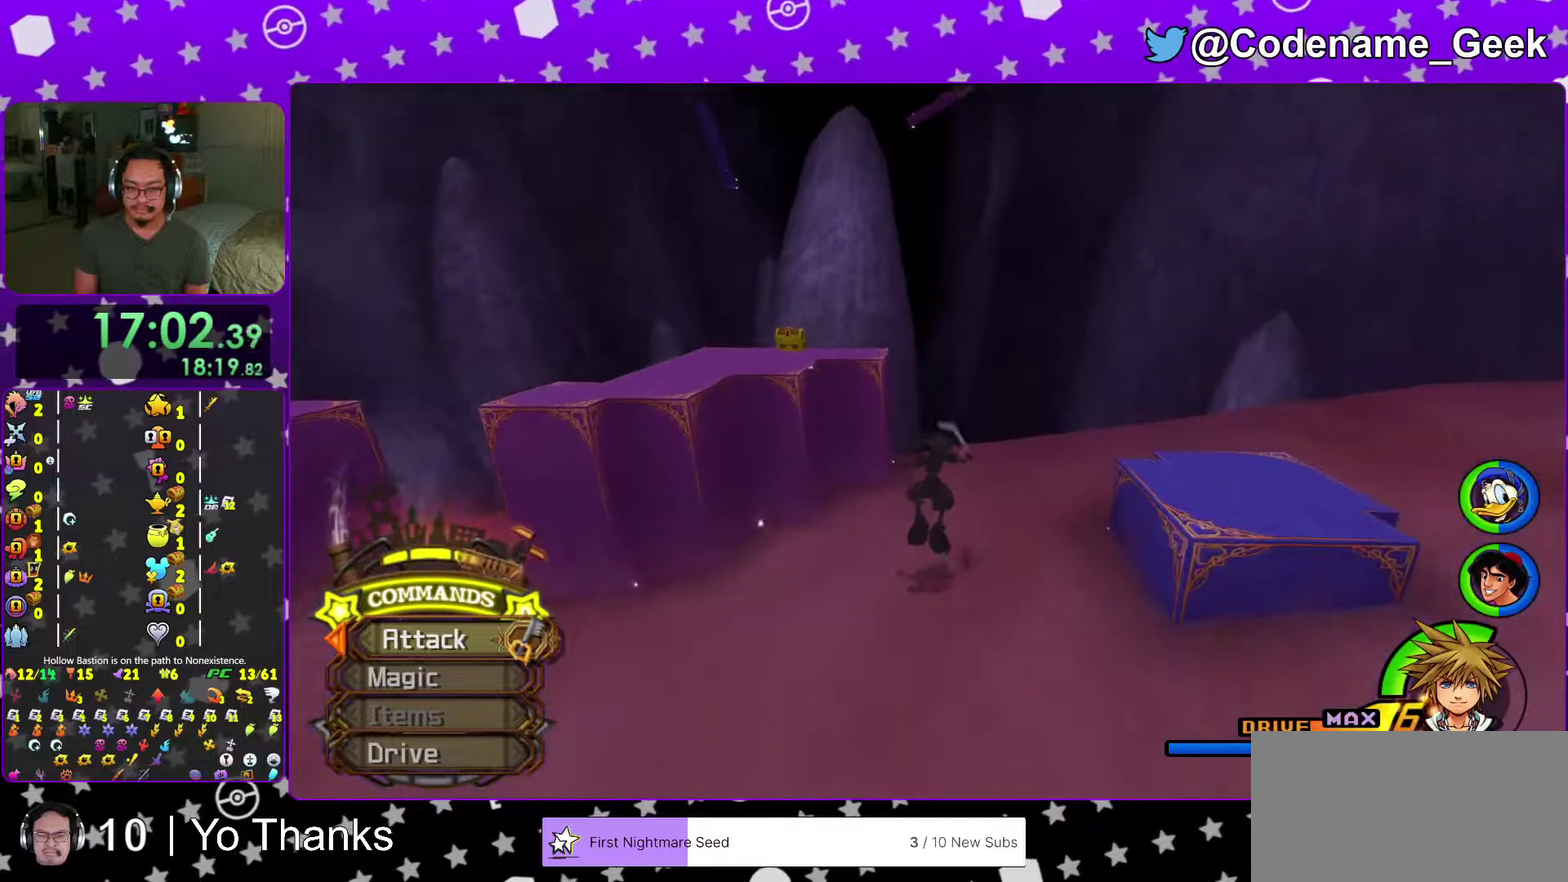
{"dt_ms": 901, "buttons": ["X"], "left_stick": "up-left", "right_stick": "left", "events": [[167, "B", "down"], [184, "left_stick", "up-left"], [484, "B", "up"], [501, "Y", "down"], [584, "right_stick", "left"], [634, "Y", "up"], [668, "right_stick", "center"], [784, "right_stick", "left"], [884, "X", "down"]]}
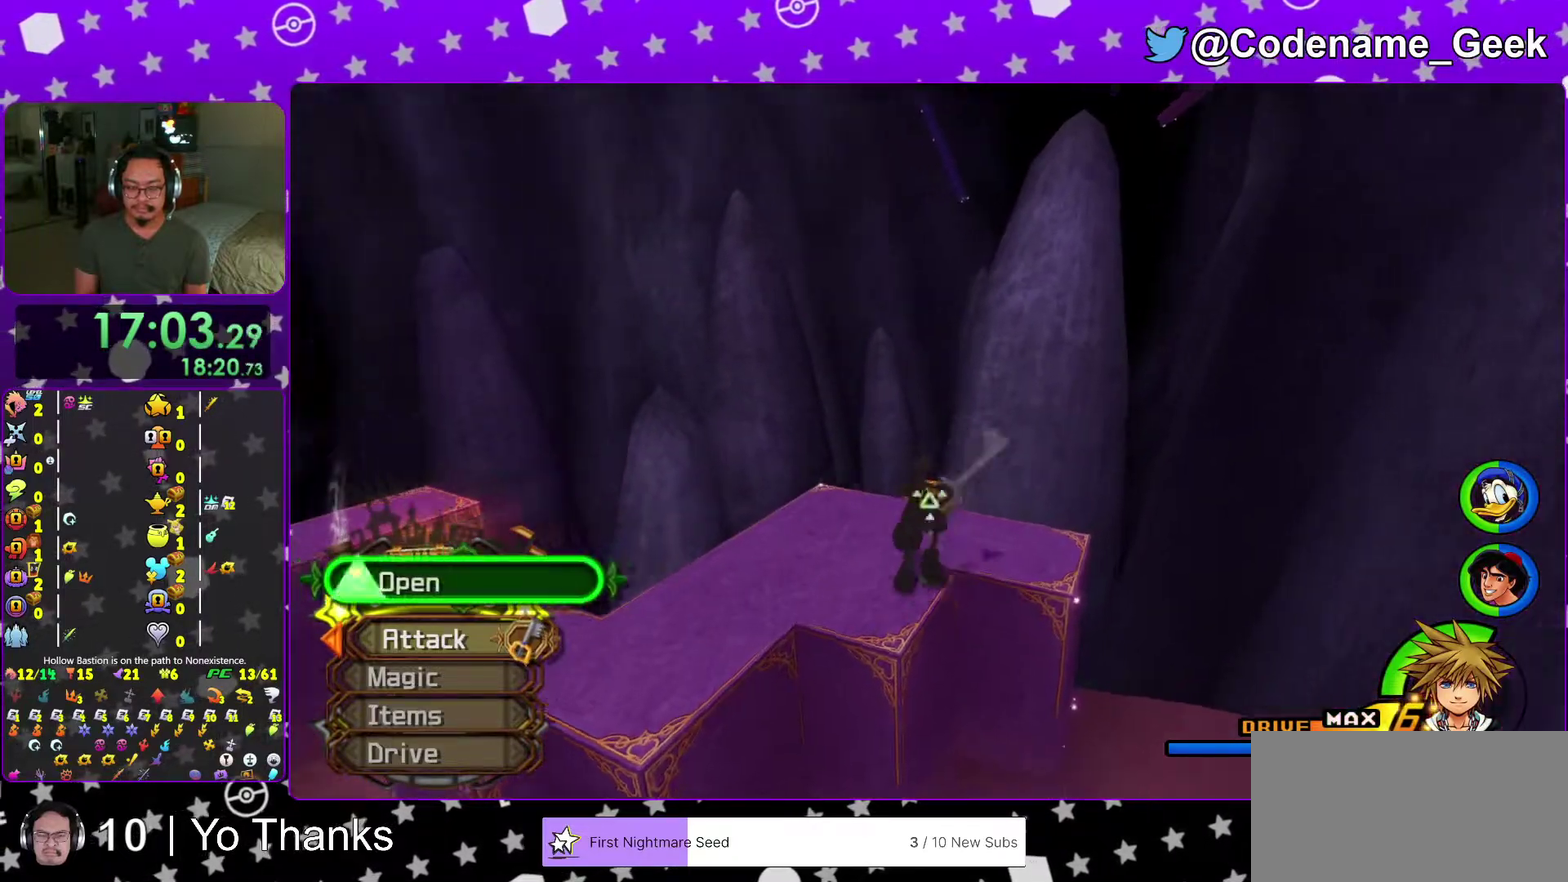
{"dt_ms": 300, "buttons": ["X"], "left_stick": "up-left", "right_stick": "left", "events": [[84, "X", "up"], [184, "X", "down"]]}
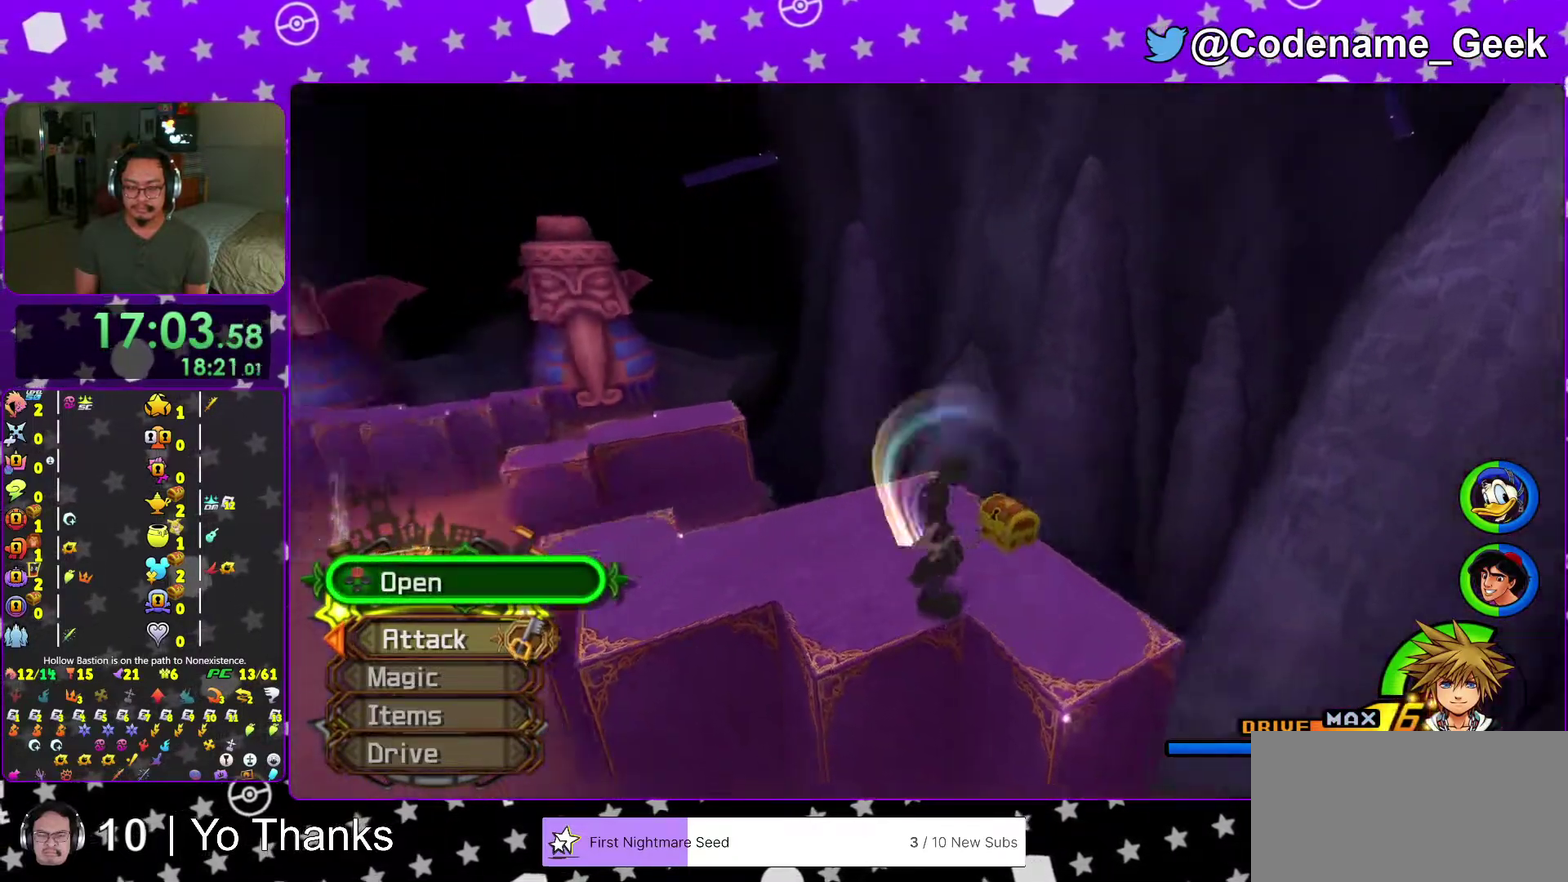
{"dt_ms": 684, "buttons": [], "left_stick": "up", "right_stick": "down-left", "events": [[17, "X", "up"], [84, "X", "down"], [84, "right_stick", "center"], [134, "left_stick", "up"], [184, "X", "up"], [201, "right_stick", "down-right"], [251, "X", "down"], [251, "left_stick", "center"], [301, "right_stick", "center"], [367, "X", "up"], [384, "left_stick", "up"], [668, "right_stick", "down-left"]]}
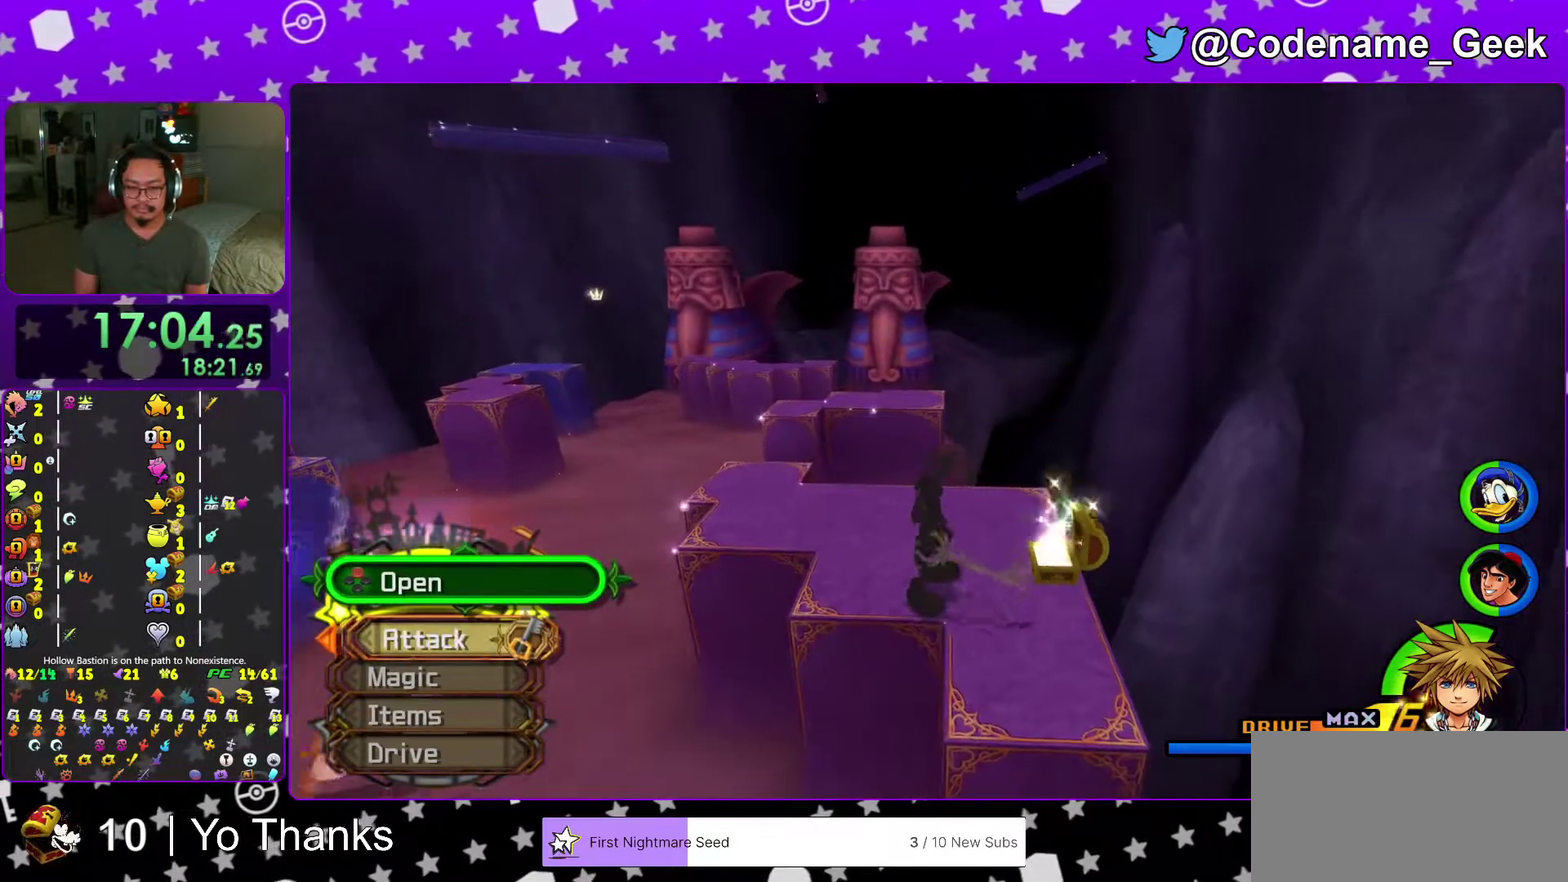
{"dt_ms": 301, "buttons": ["Y"], "left_stick": "up", "right_stick": "center", "events": [[67, "Y", "down"], [67, "right_stick", "center"], [184, "Y", "up"], [267, "Y", "down"]]}
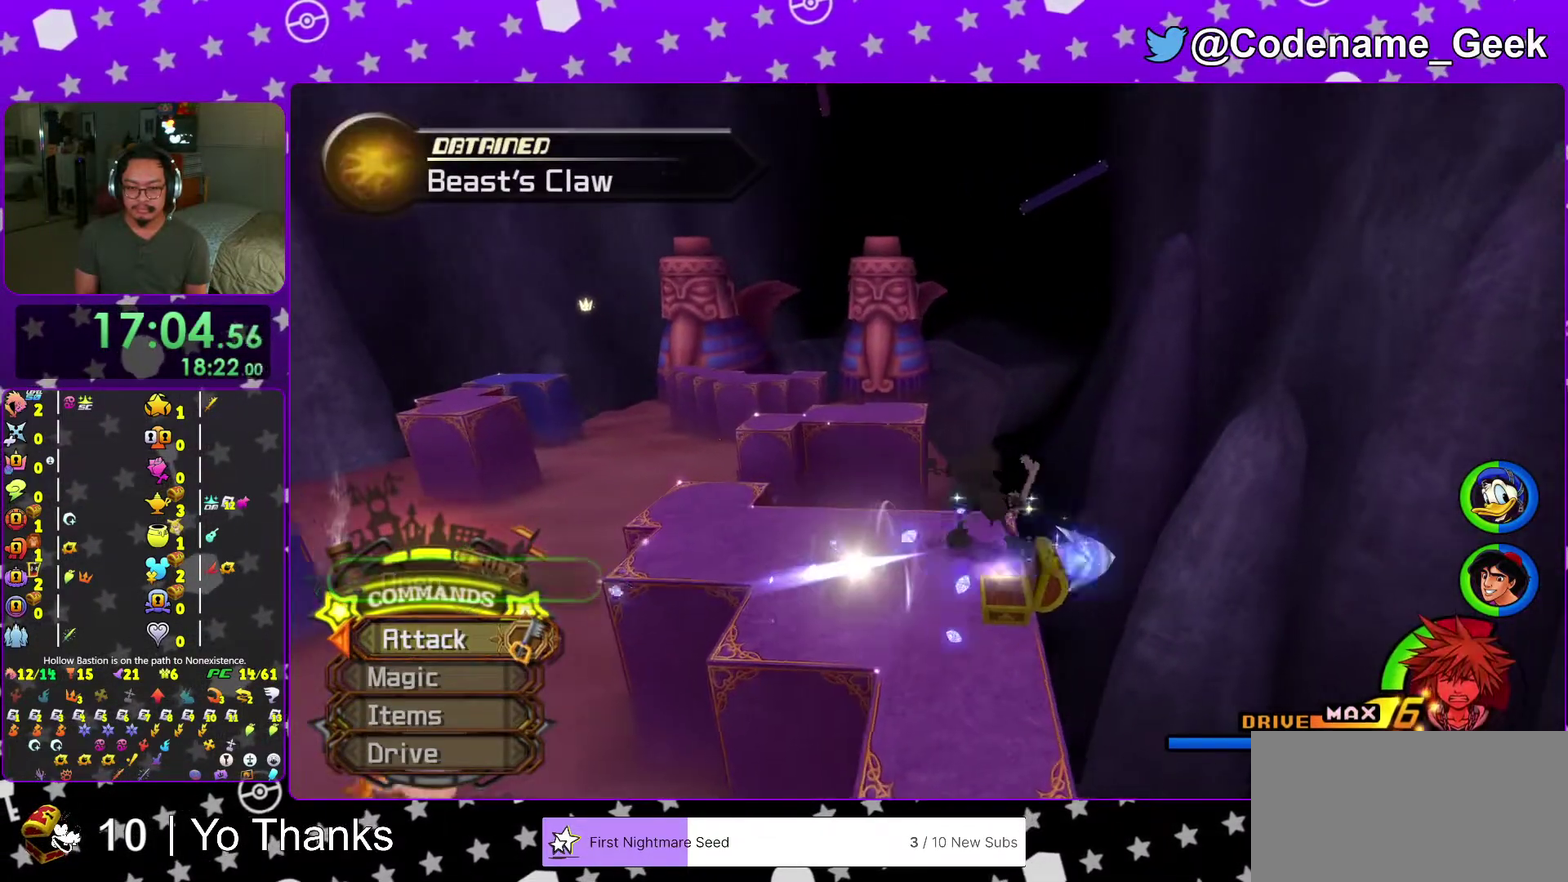
{"dt_ms": 700, "buttons": [], "left_stick": "up-left", "right_stick": "center", "events": [[66, "Y", "up"], [133, "Y", "down"], [217, "left_stick", "up-left"], [267, "Y", "up"], [383, "left_stick", "center"], [650, "left_stick", "up-left"]]}
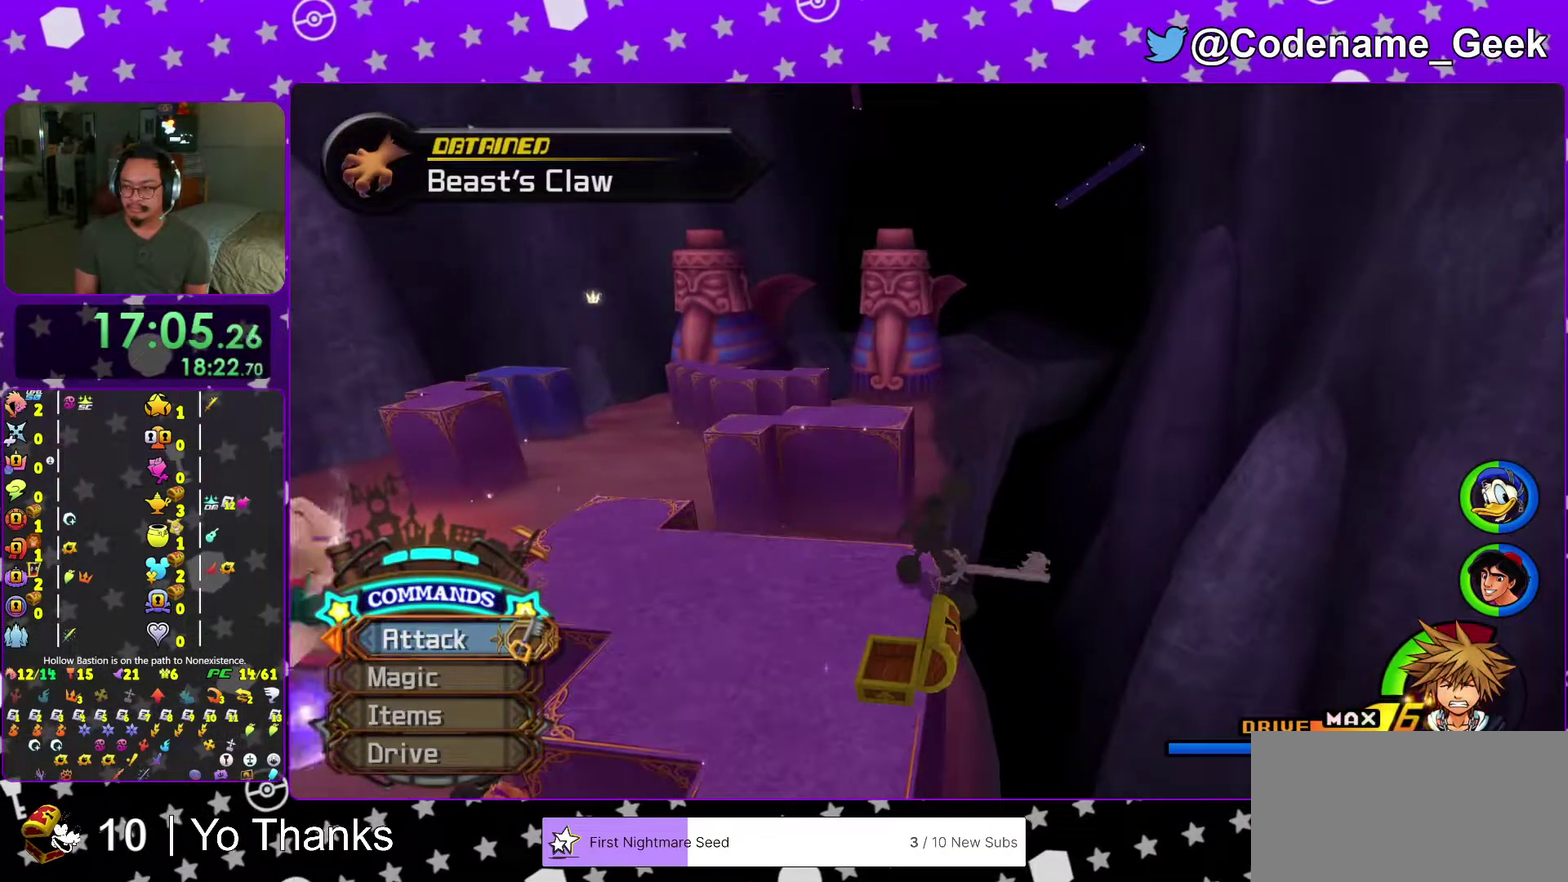
{"dt_ms": 301, "buttons": [], "left_stick": "up-left", "right_stick": "center", "events": [[101, "B", "down"], [267, "B", "up"]]}